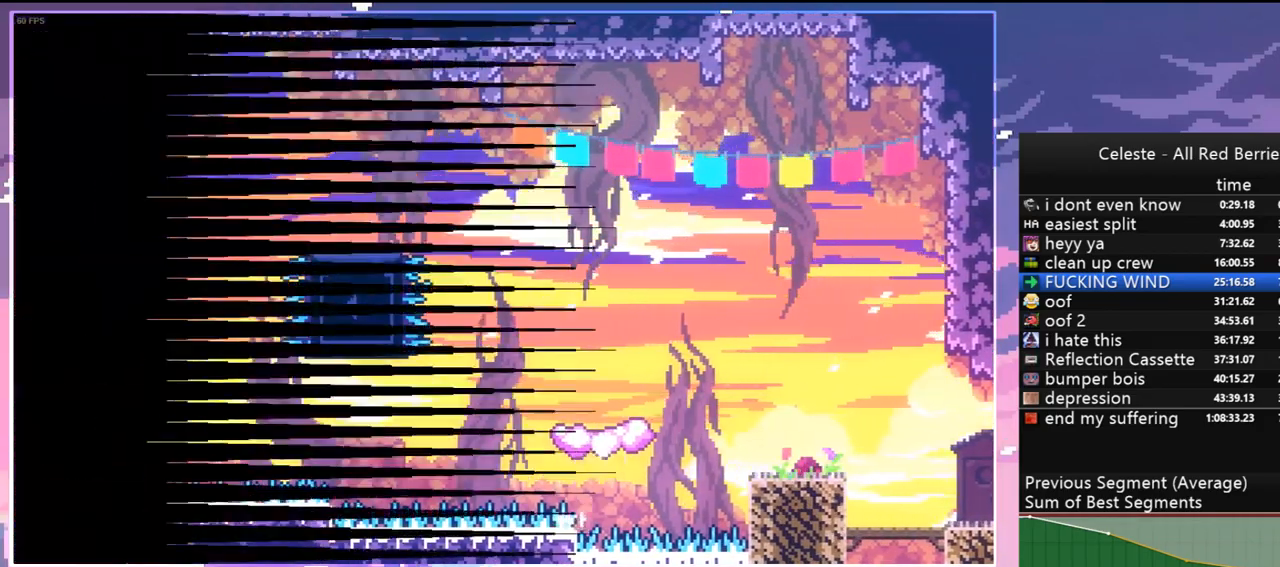
Gameplay with keyboard; each line is a JSON object with the keys held at the frame after it. "events" lists presses ("down") and releases ("up") of "dash", "down", "grab", "jump", "jump2", "left", "menu", "right", "skip" and "up" between this image and that frame as [ms after this image, input, new state], when the widget could be followed in between. No other keys are recorded. Mouse input is not recorded. Key names are as the overlay labels them; some are game actions (e.g. jump) rather than physical keys.
{"keys": ["jump"], "events": [[50, "jump", "down"], [150, "jump", "up"], [200, "jump", "down"], [333, "jump", "up"], [433, "jump", "down"]]}
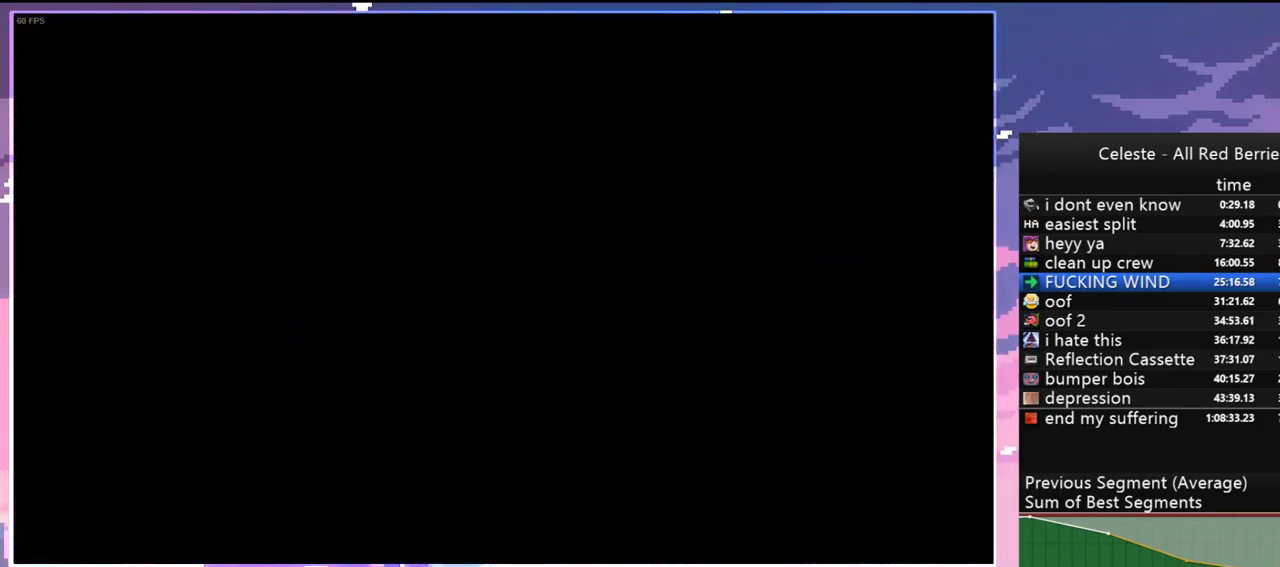
{"keys": ["left"], "events": [[17, "jump", "up"], [67, "jump", "down"], [167, "jump", "up"], [450, "left", "down"]]}
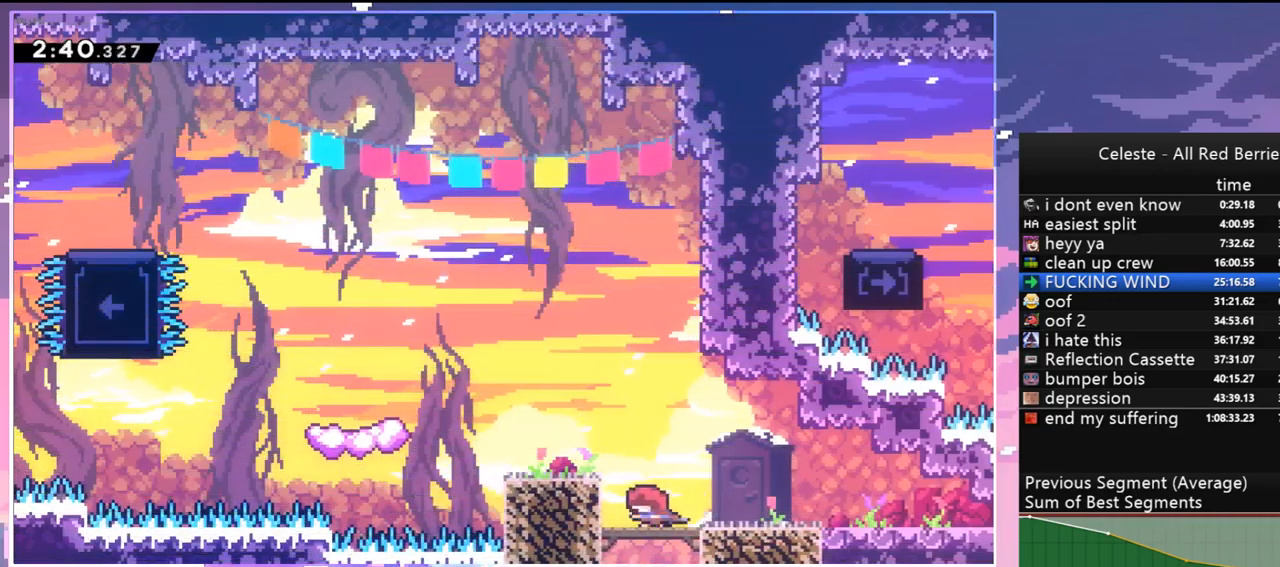
{"keys": ["left"], "events": [[83, "dash", "down"], [167, "jump", "down"], [217, "dash", "up"], [417, "jump", "up"]]}
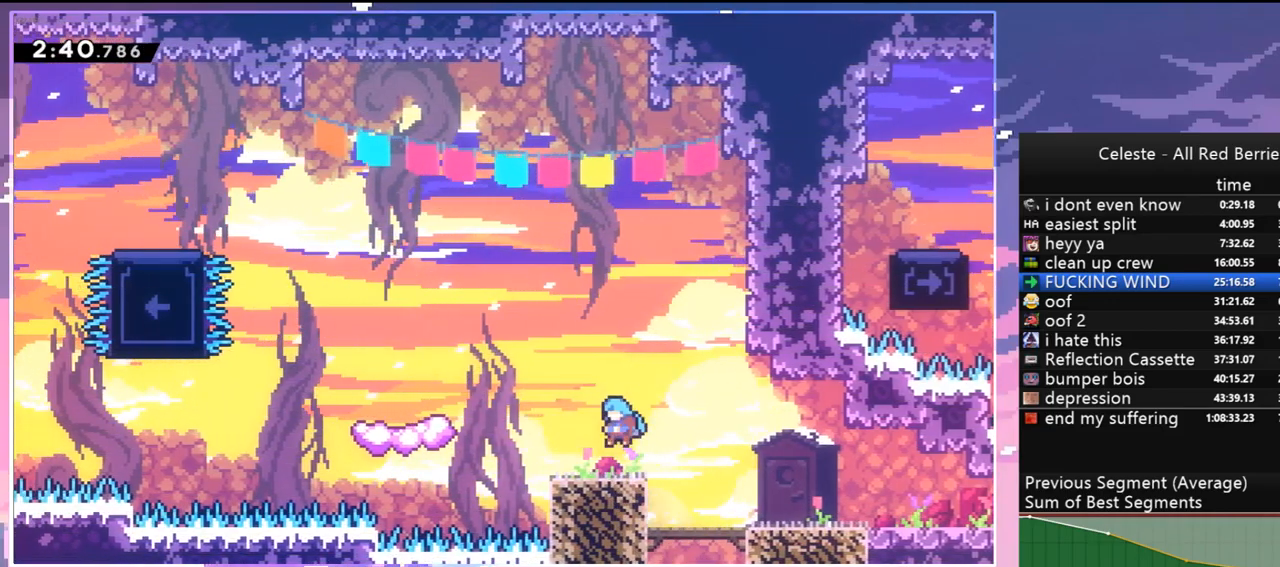
{"keys": ["dash", "down"], "events": [[150, "dash", "down"], [200, "jump", "down"], [283, "dash", "up"], [333, "jump", "up"], [333, "left", "up"], [417, "down", "down"], [467, "dash", "down"]]}
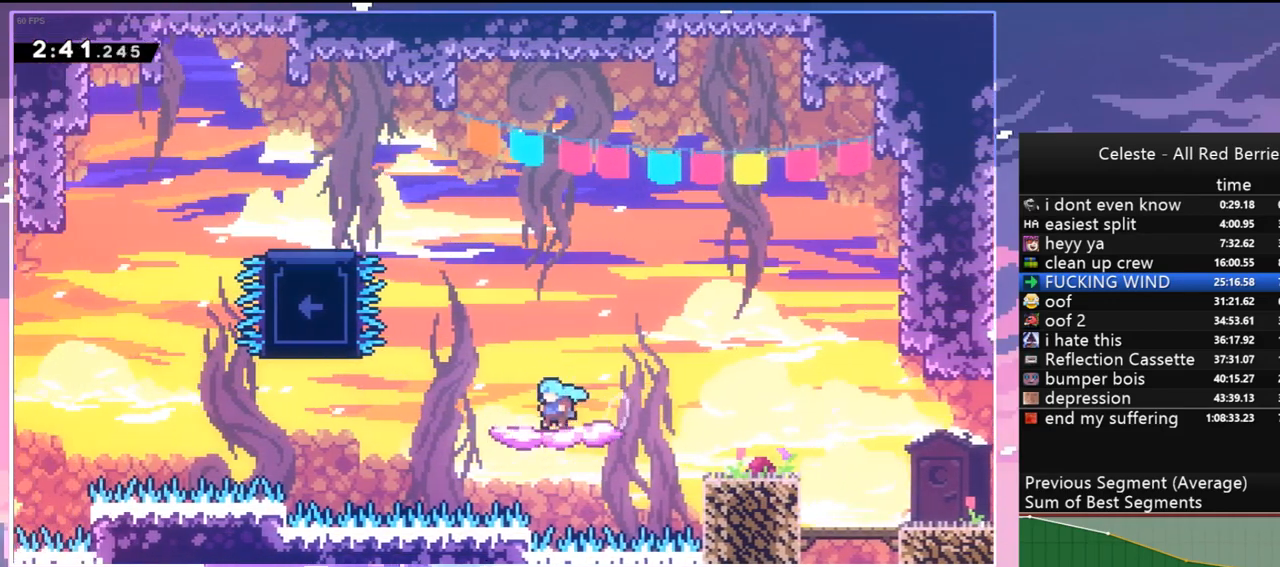
{"keys": ["jump", "left"], "events": [[117, "dash", "up"], [250, "down", "up"], [350, "jump", "down"], [350, "left", "down"]]}
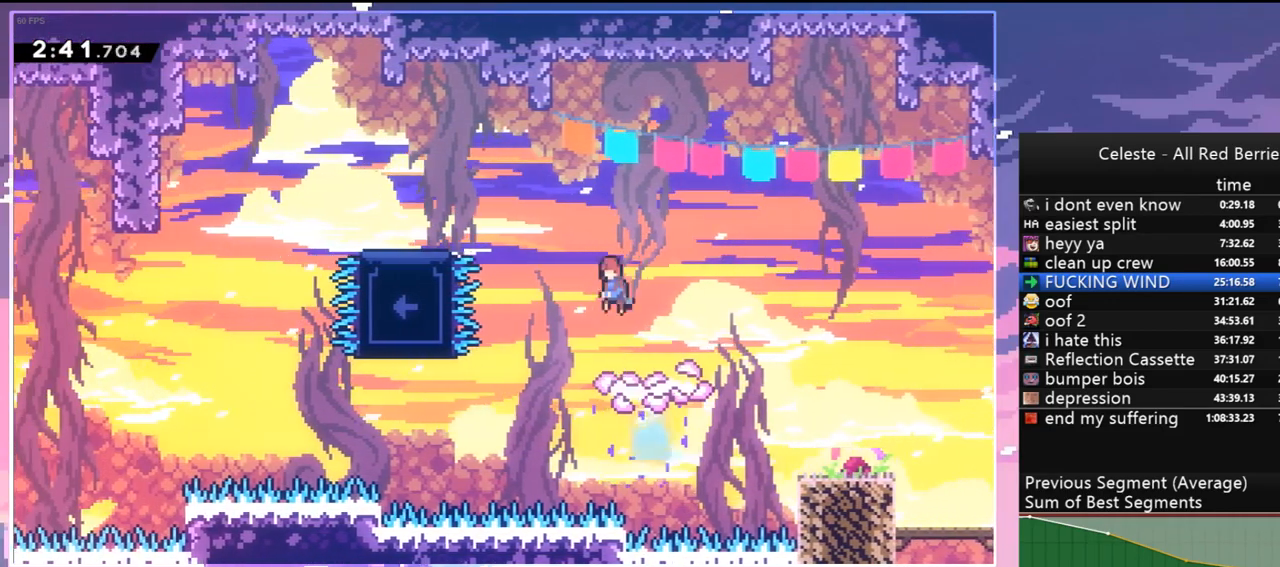
{"keys": ["down"], "events": [[133, "dash", "down"], [183, "jump", "up"], [267, "dash", "up"], [367, "left", "up"], [417, "down", "down"]]}
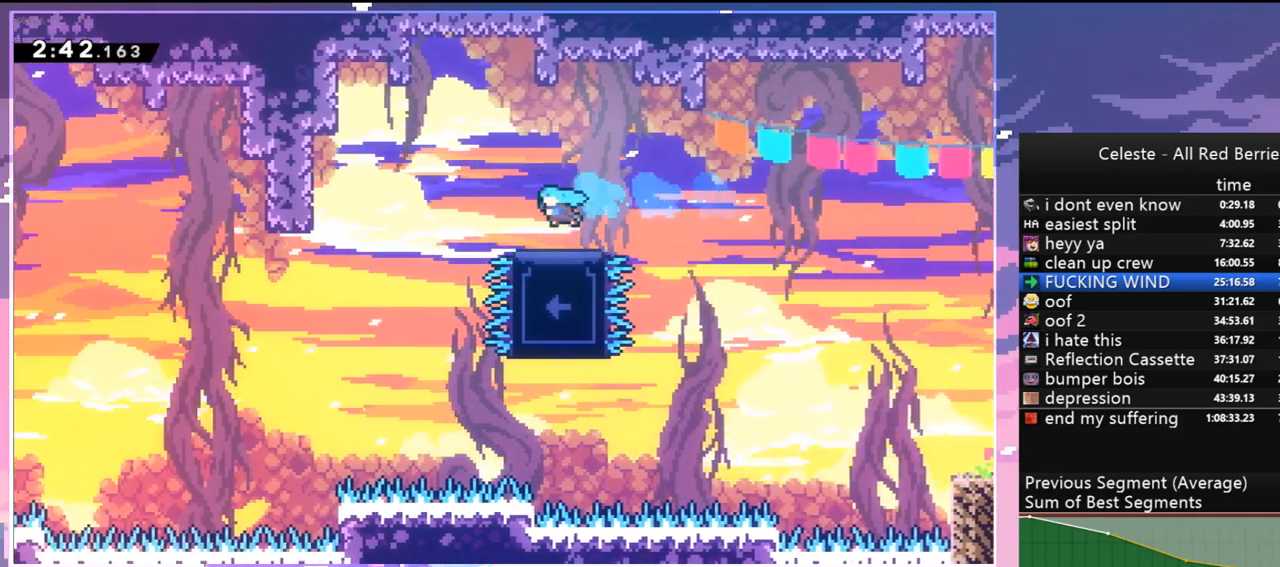
{"keys": ["down"], "events": []}
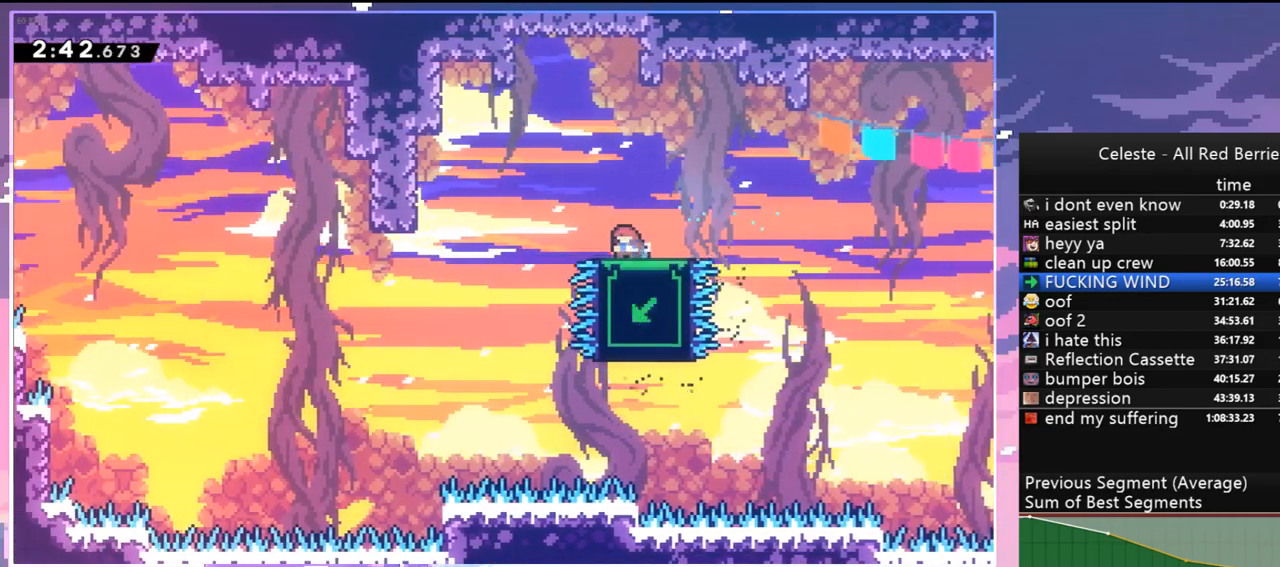
{"keys": [], "events": [[67, "down", "up"], [200, "right", "down"], [350, "right", "up"]]}
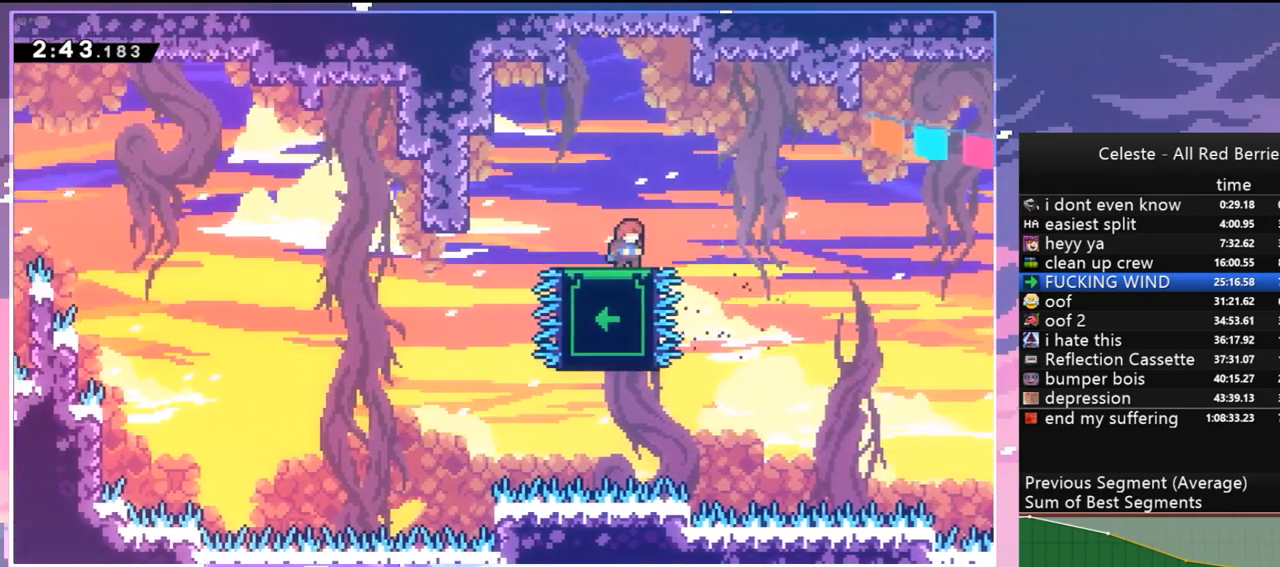
{"keys": [], "events": [[133, "down", "down"], [217, "down", "up"]]}
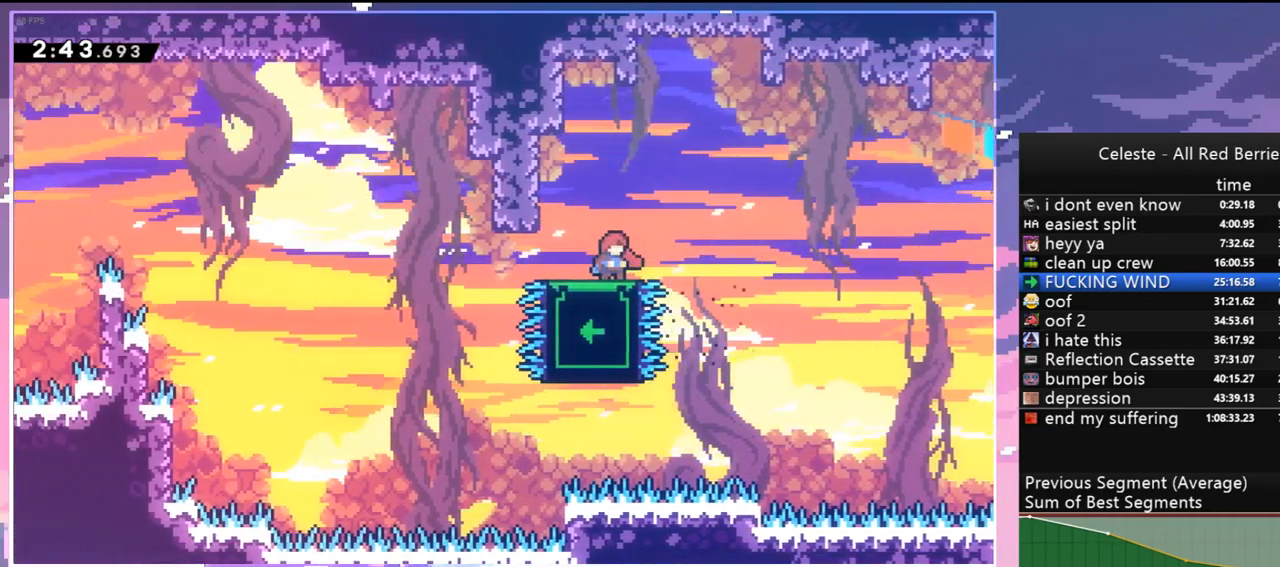
{"keys": [], "events": []}
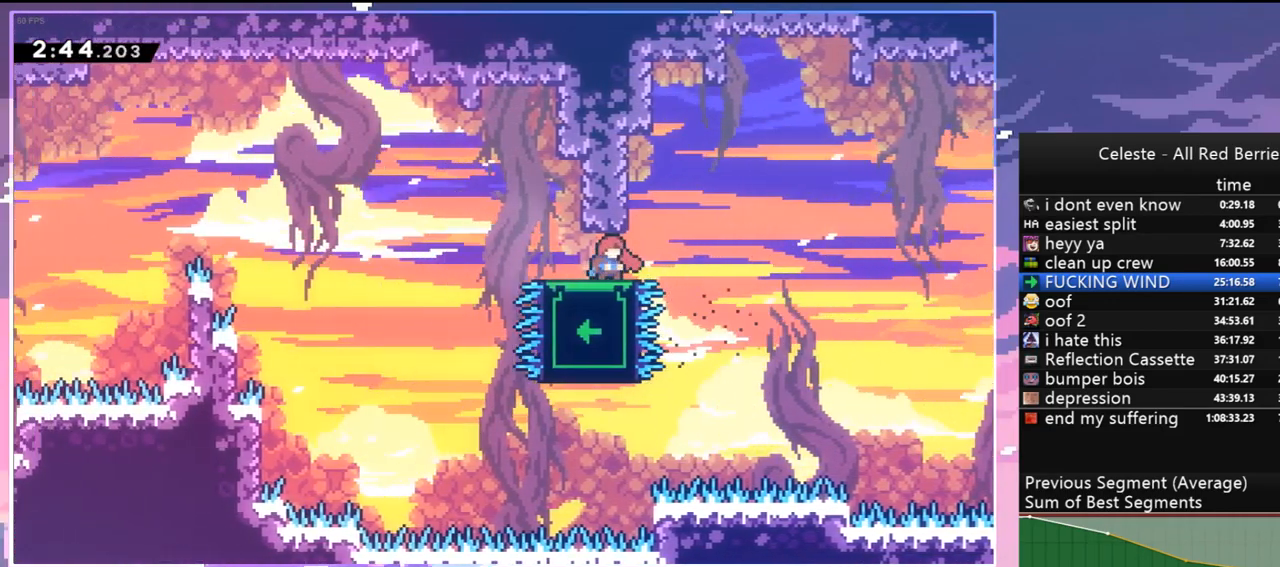
{"keys": ["up"], "events": [[167, "left", "down"], [200, "left", "up"], [433, "up", "down"]]}
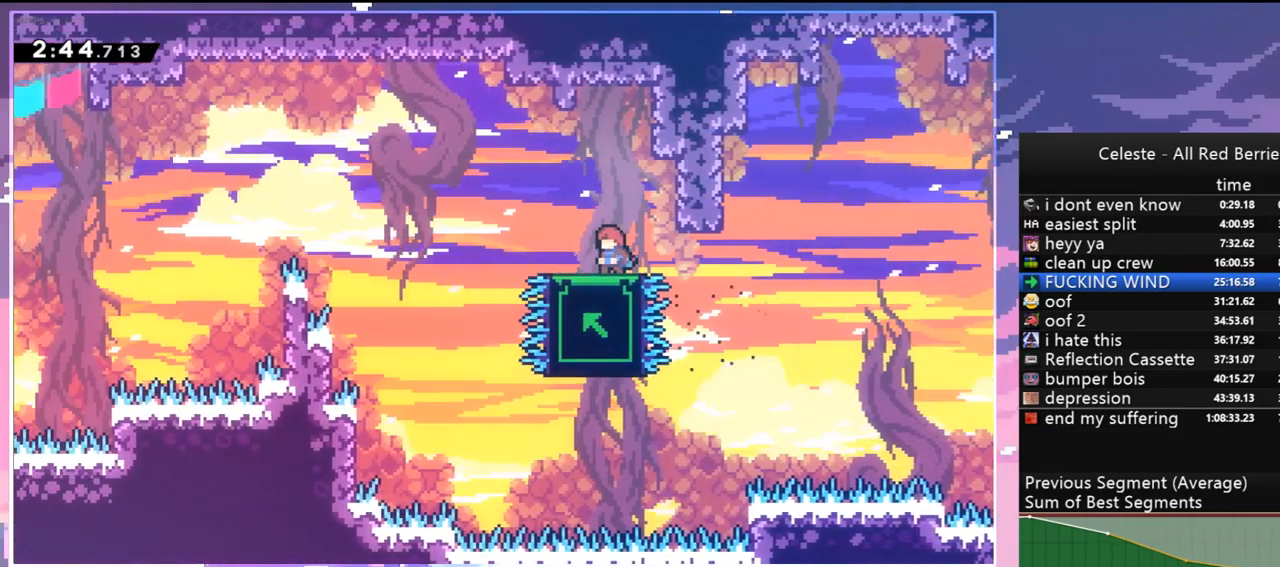
{"keys": ["up"], "events": []}
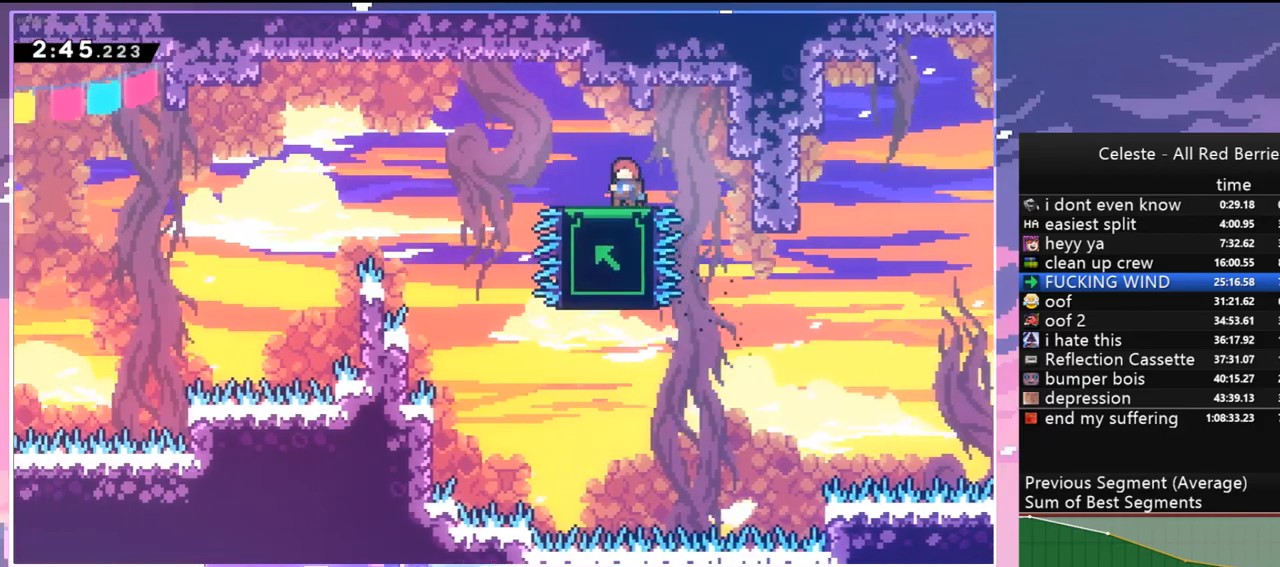
{"keys": ["dash", "down", "jump", "left"], "events": [[50, "up", "up"], [233, "down", "down"], [233, "left", "down"], [283, "dash", "down"], [467, "jump", "down"]]}
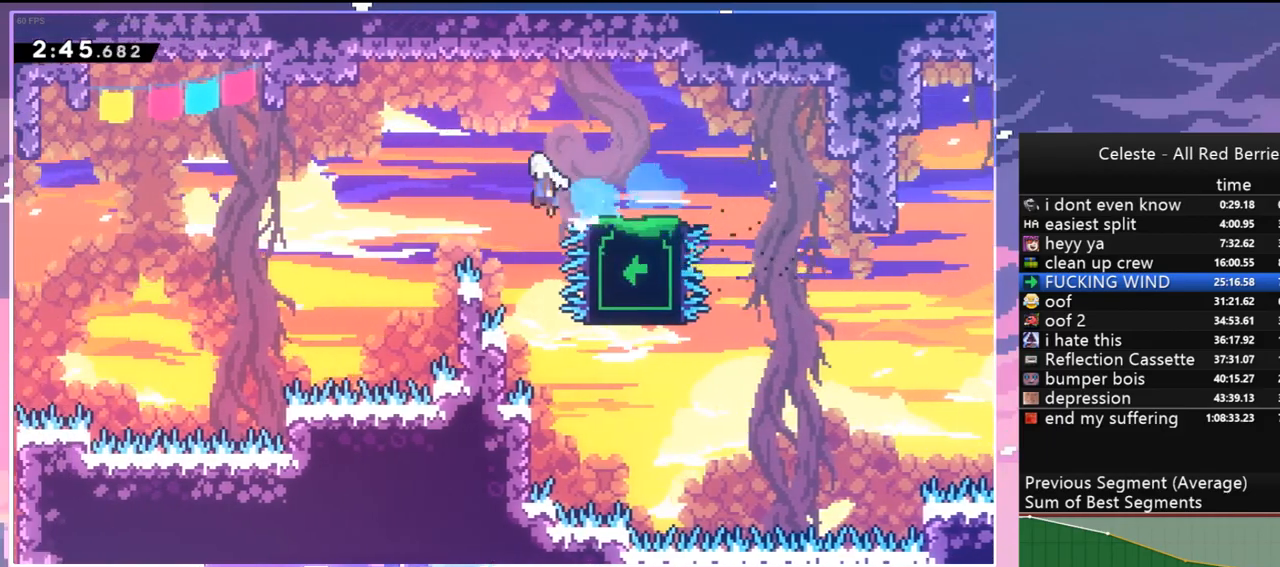
{"keys": ["down", "left"], "events": [[17, "dash", "up"], [250, "dash", "down"], [300, "jump", "up"], [400, "dash", "up"]]}
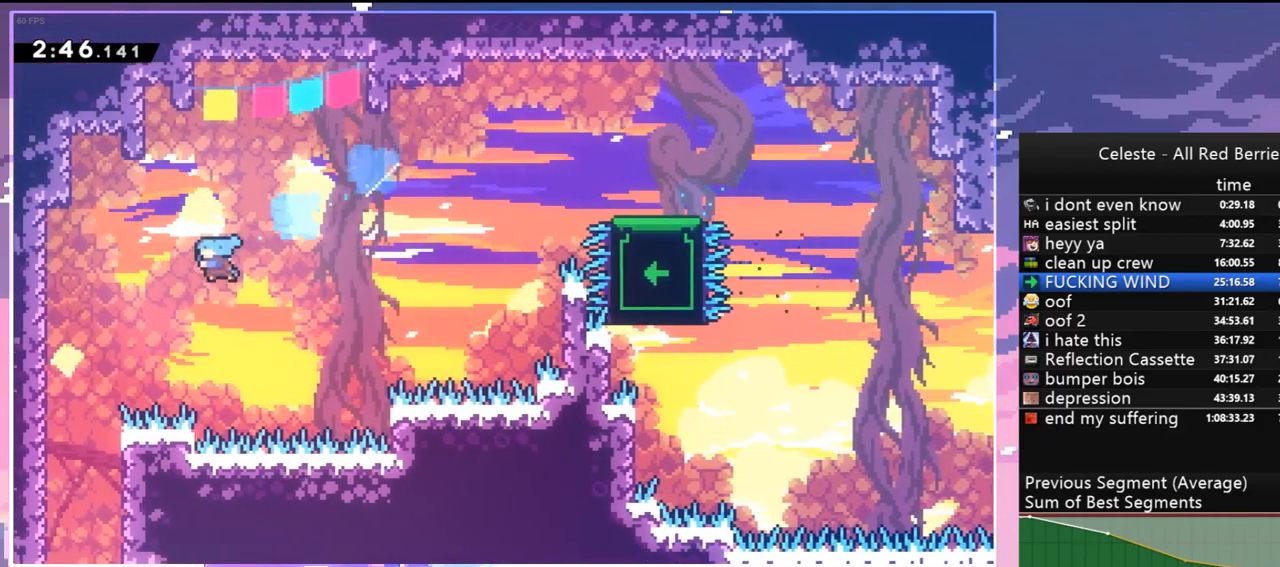
{"keys": ["down", "right"], "events": [[83, "left", "up"], [133, "right", "down"]]}
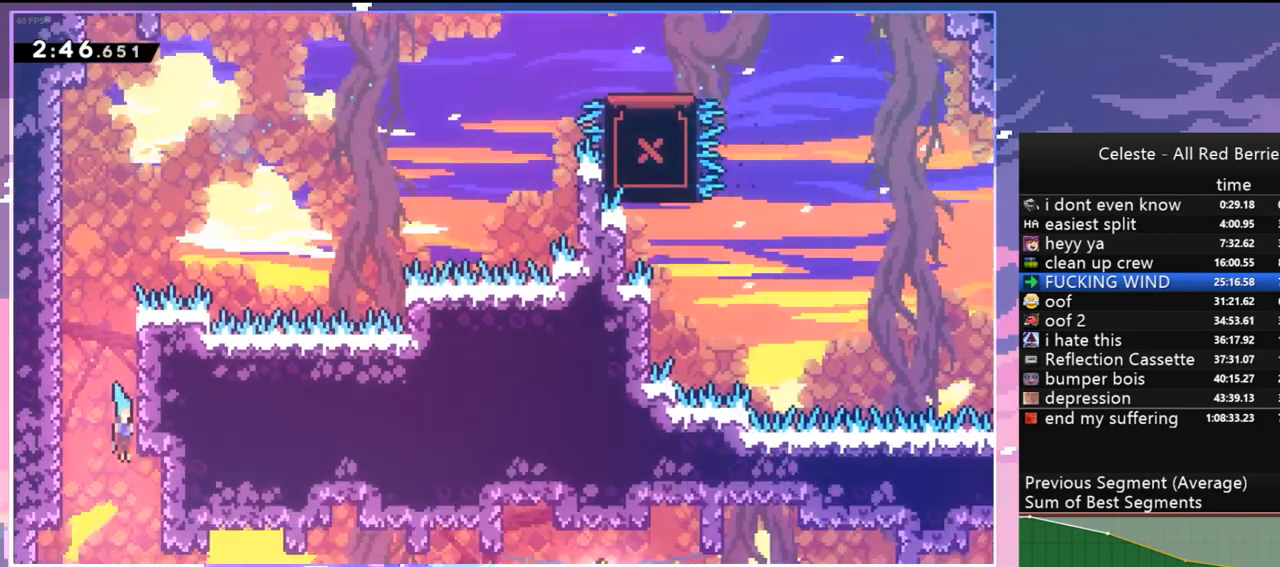
{"keys": ["down", "right"], "events": [[100, "right", "up"], [333, "right", "down"]]}
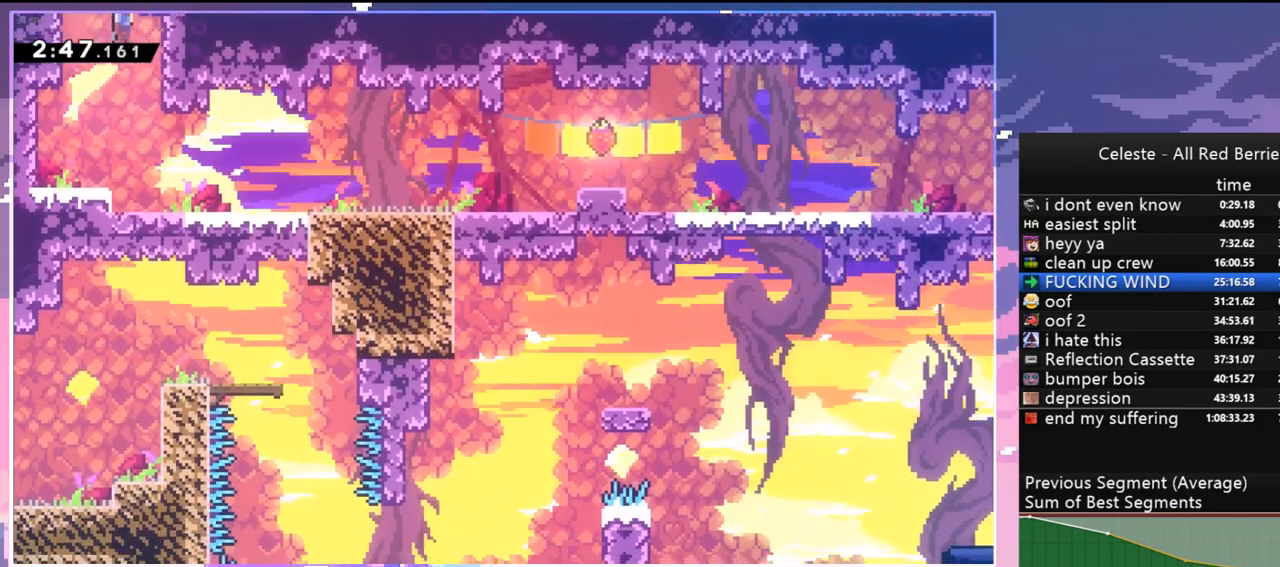
{"keys": ["down", "right"], "events": [[350, "dash", "down"], [450, "jump", "down"], [483, "dash", "up"], [483, "jump", "up"]]}
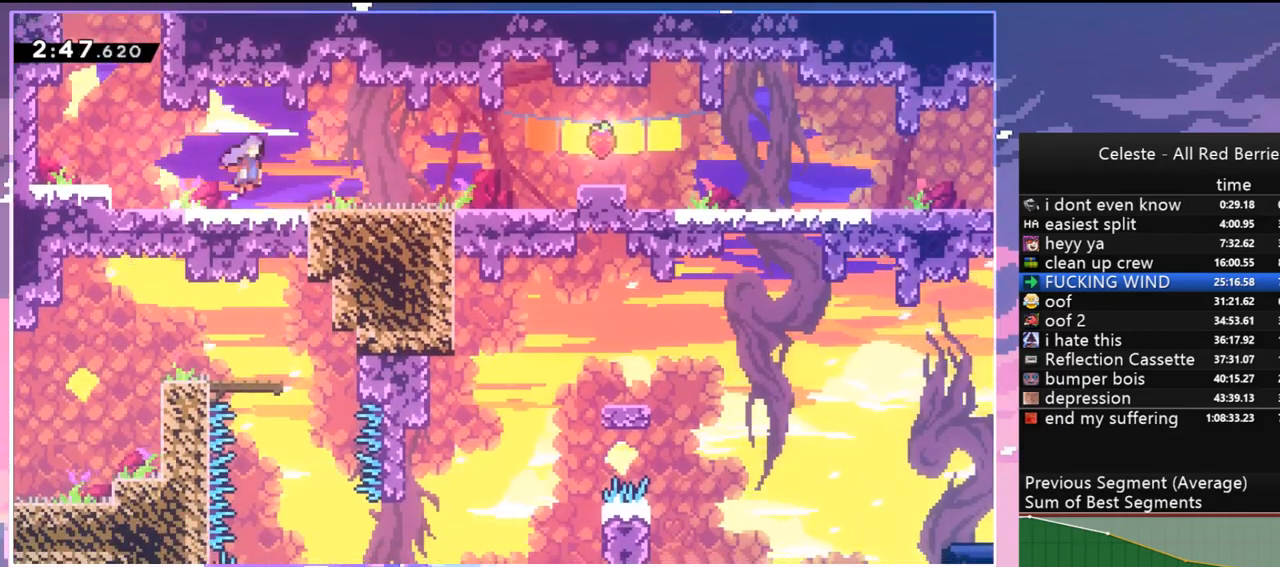
{"keys": ["dash", "down", "right"], "events": [[133, "down", "up"], [183, "jump", "down"], [367, "down", "down"], [417, "jump", "up"], [450, "dash", "down"]]}
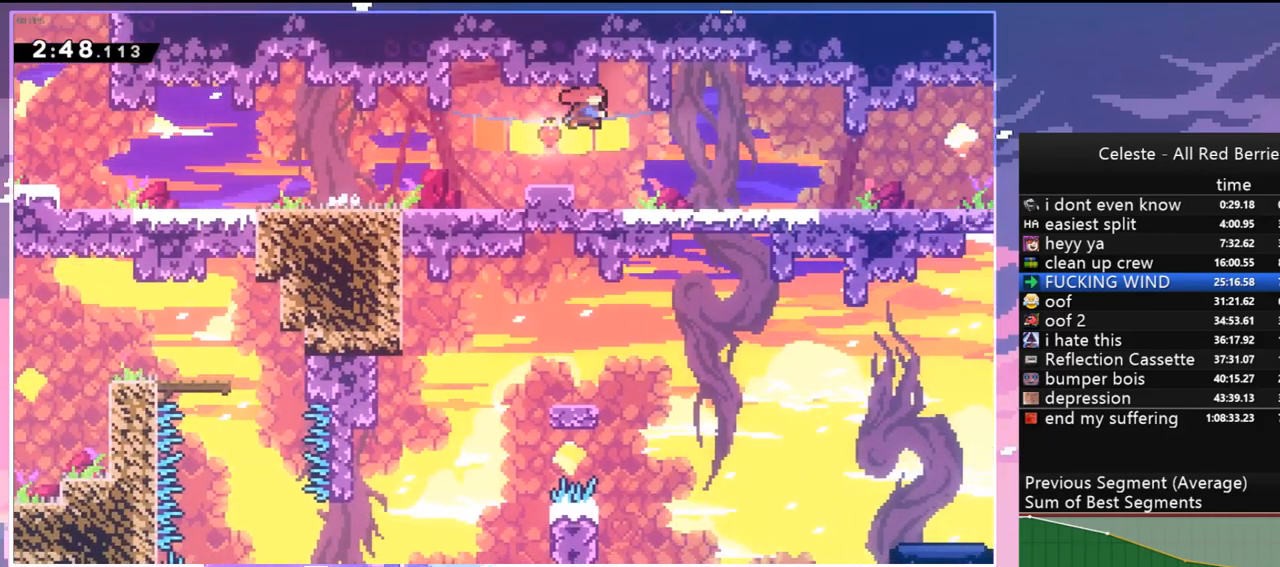
{"keys": ["dash", "down", "right"], "events": [[100, "dash", "up"], [200, "jump", "down"], [233, "dash", "down"], [233, "jump", "up"], [333, "dash", "up"], [433, "jump", "down"], [467, "dash", "down"], [467, "jump", "up"]]}
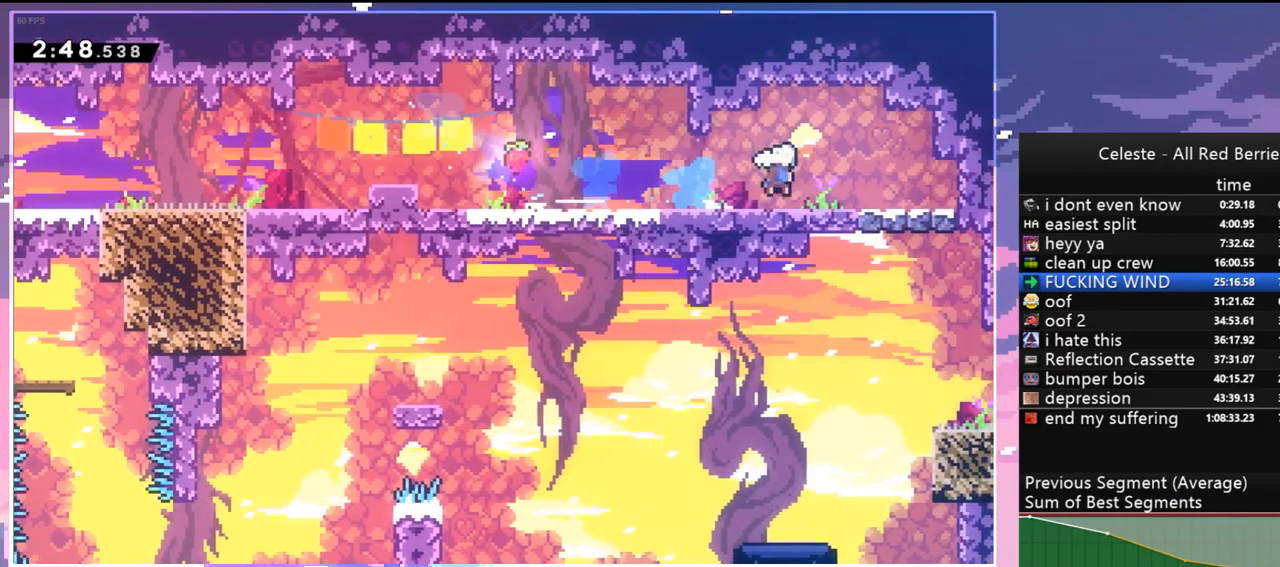
{"keys": ["down", "left"], "events": [[67, "dash", "up"], [200, "right", "up"], [300, "jump", "down"], [300, "left", "down"], [350, "jump", "up"]]}
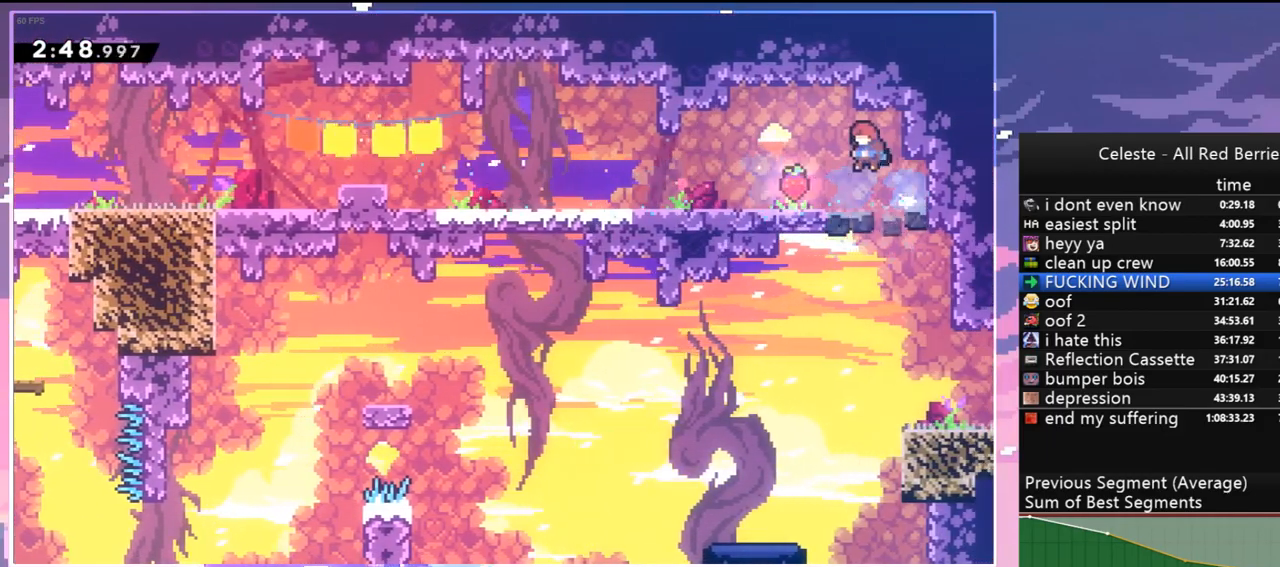
{"keys": ["right"], "events": [[133, "left", "up"], [500, "down", "up"], [500, "right", "down"]]}
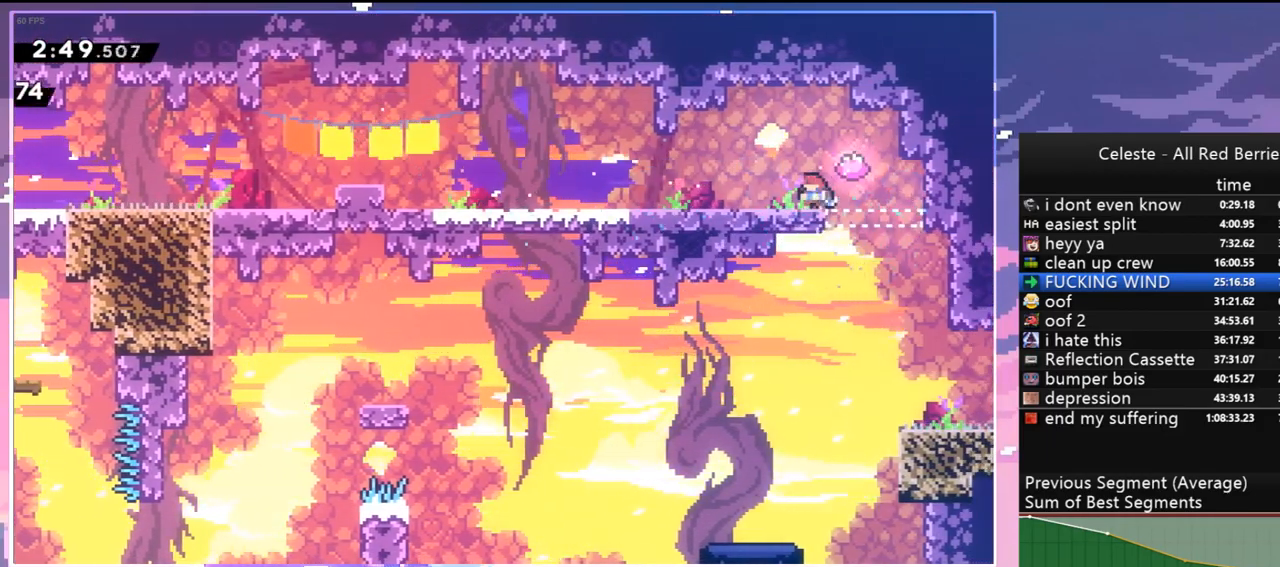
{"keys": ["down", "left"], "events": [[150, "down", "down"], [200, "left", "down"], [200, "right", "up"]]}
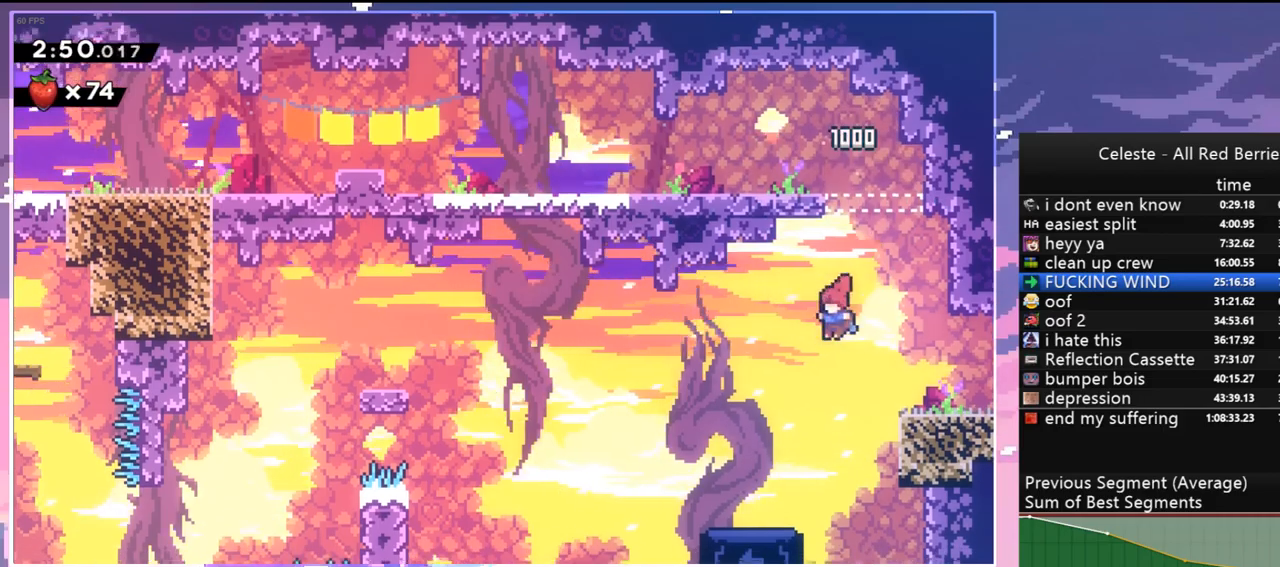
{"keys": ["up"], "events": [[167, "down", "up"], [200, "left", "up"], [250, "up", "down"]]}
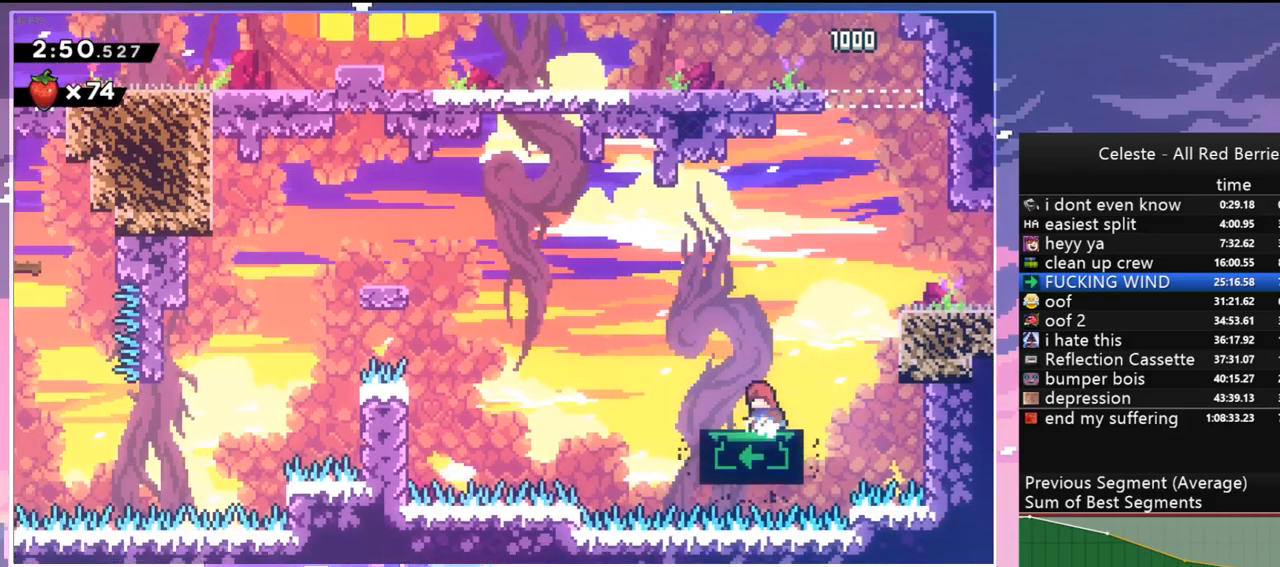
{"keys": ["up"], "events": []}
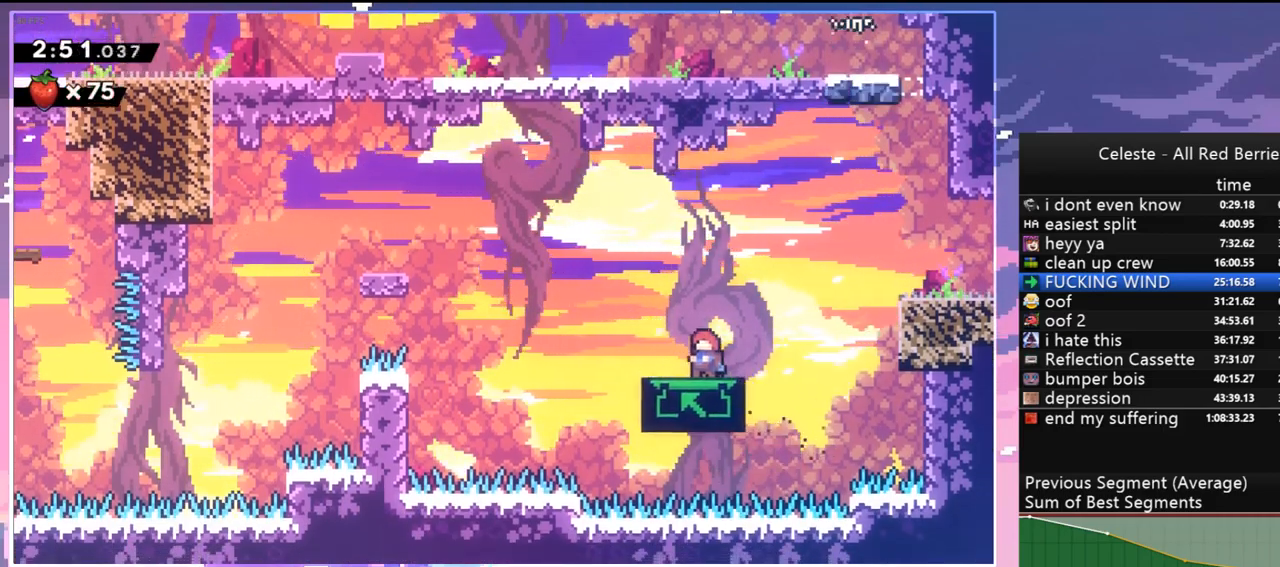
{"keys": ["up"], "events": []}
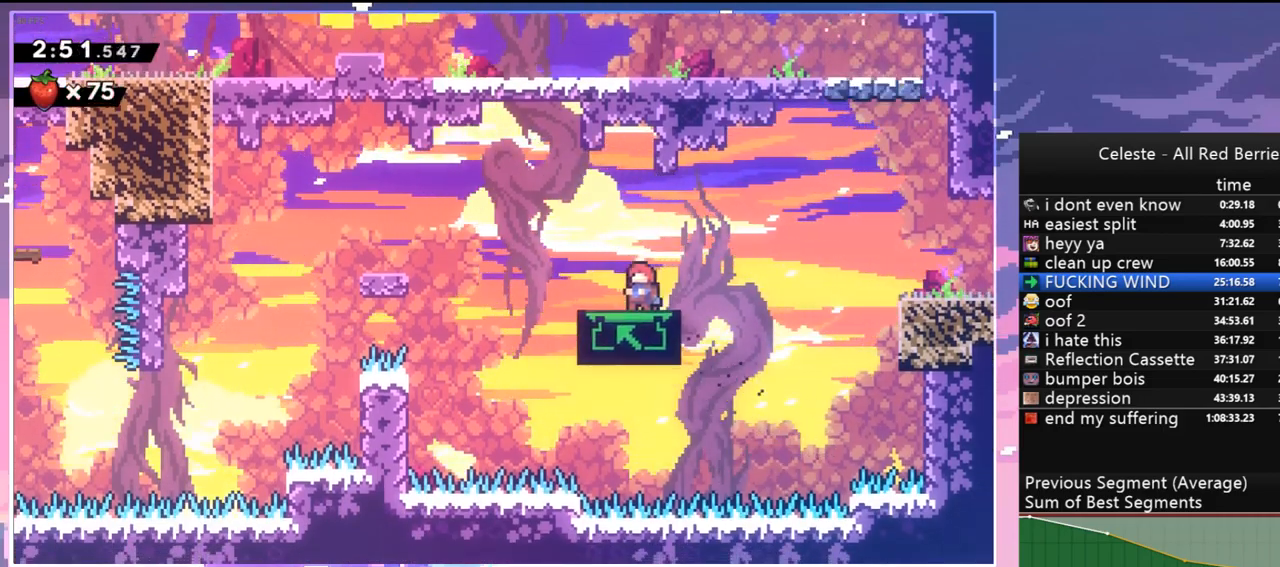
{"keys": [], "events": [[17, "up", "up"], [167, "left", "down"], [250, "left", "up"]]}
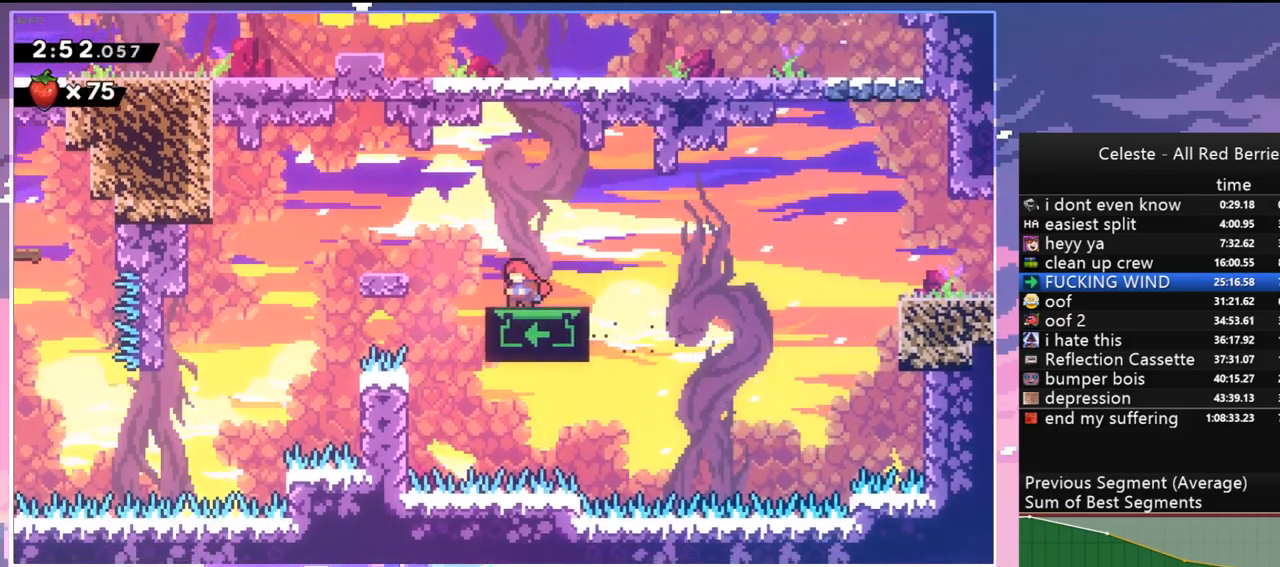
{"keys": ["jump", "left"], "events": [[367, "jump", "down"], [417, "left", "down"]]}
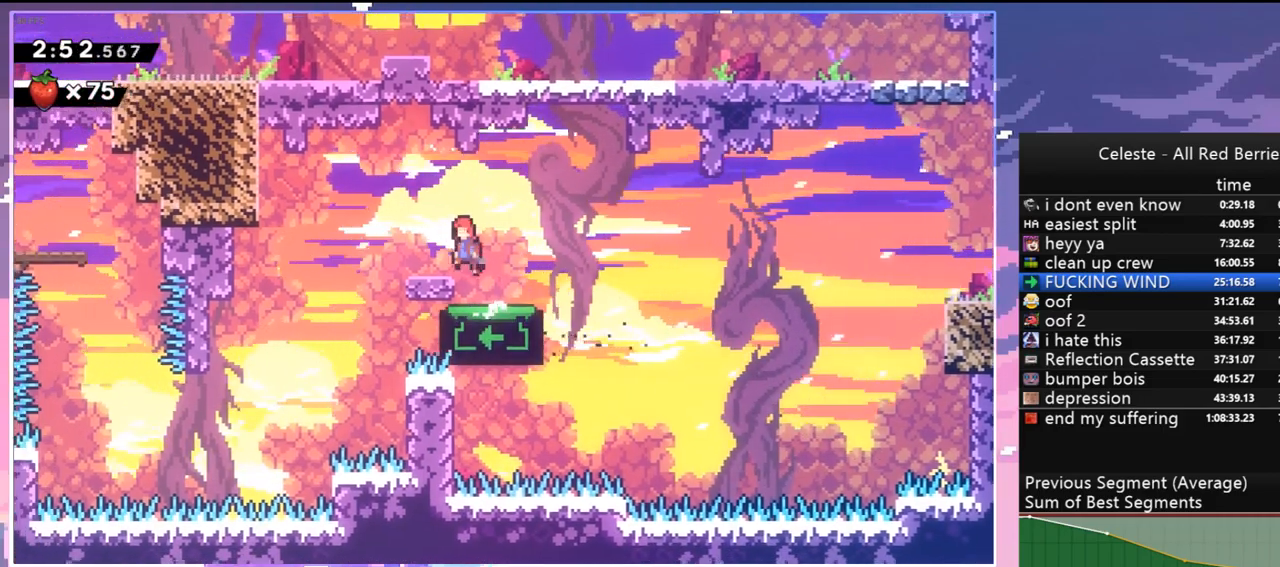
{"keys": ["jump"], "events": [[283, "left", "up"]]}
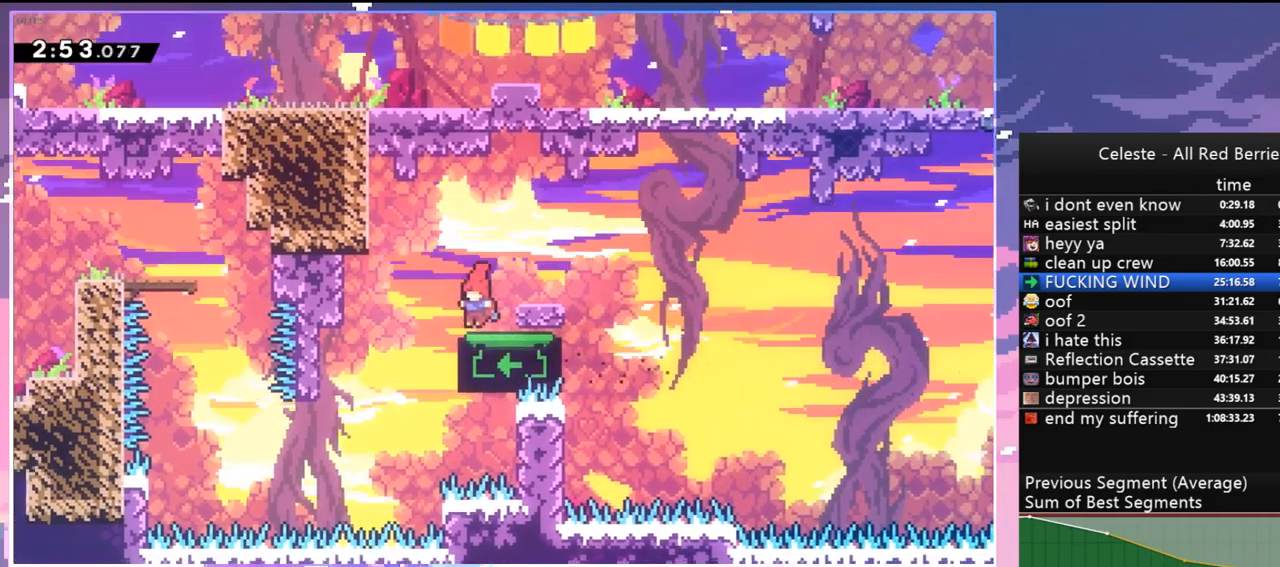
{"keys": ["down"], "events": [[167, "jump", "up"], [250, "down", "down"]]}
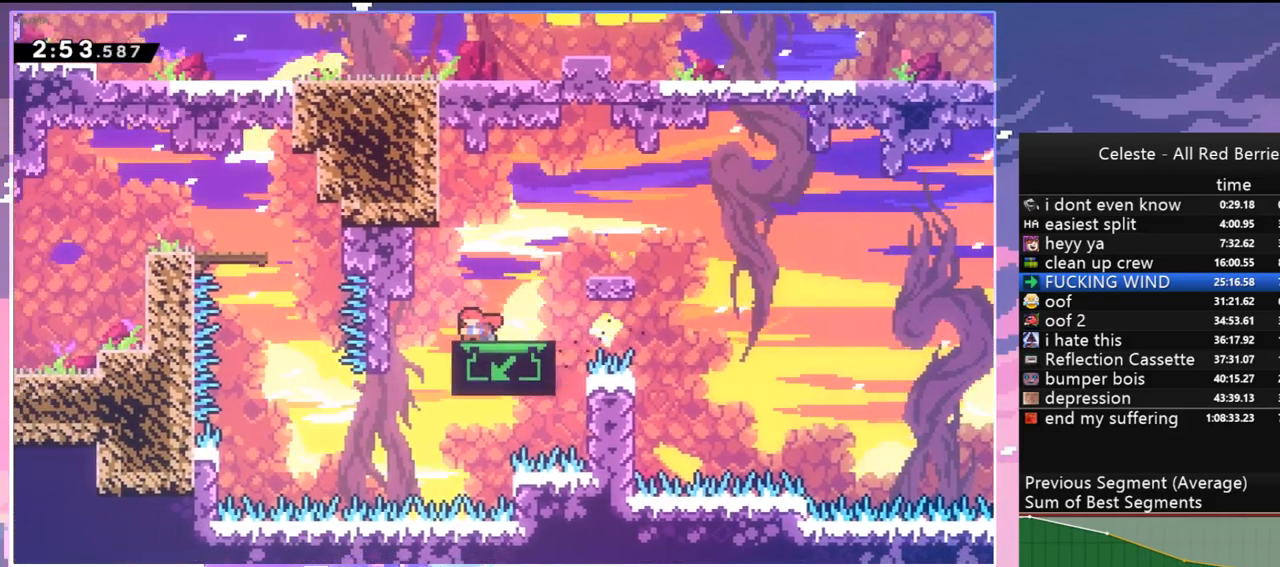
{"keys": [], "events": [[417, "down", "up"]]}